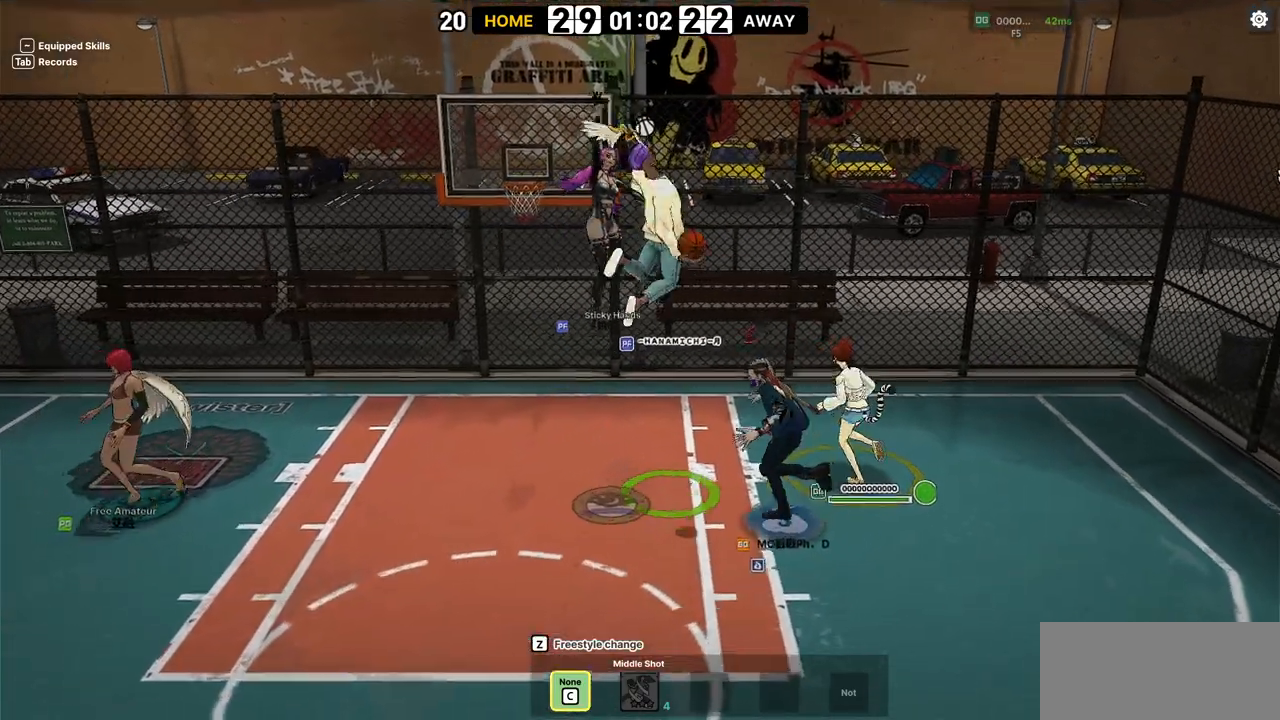
Gameplay with keyboard; each line is a JSON object with the keys held at the frame after it. "events" lists presses ("down") and releases ("up") of "a", "d", "down", "e", "f", "left", "q", "r", "right", "s", "shift", "up", "v" and "w" between this image and that frame as [ms after this image, input, new state], when the widget could be followed in between. No other keys are recorded. Mouse input is not recorded.
{"keys": [], "events": [[17, "right", "up"], [150, "up", "up"], [167, "s", "down"], [233, "s", "up"], [267, "s", "down"], [383, "s", "up"]]}
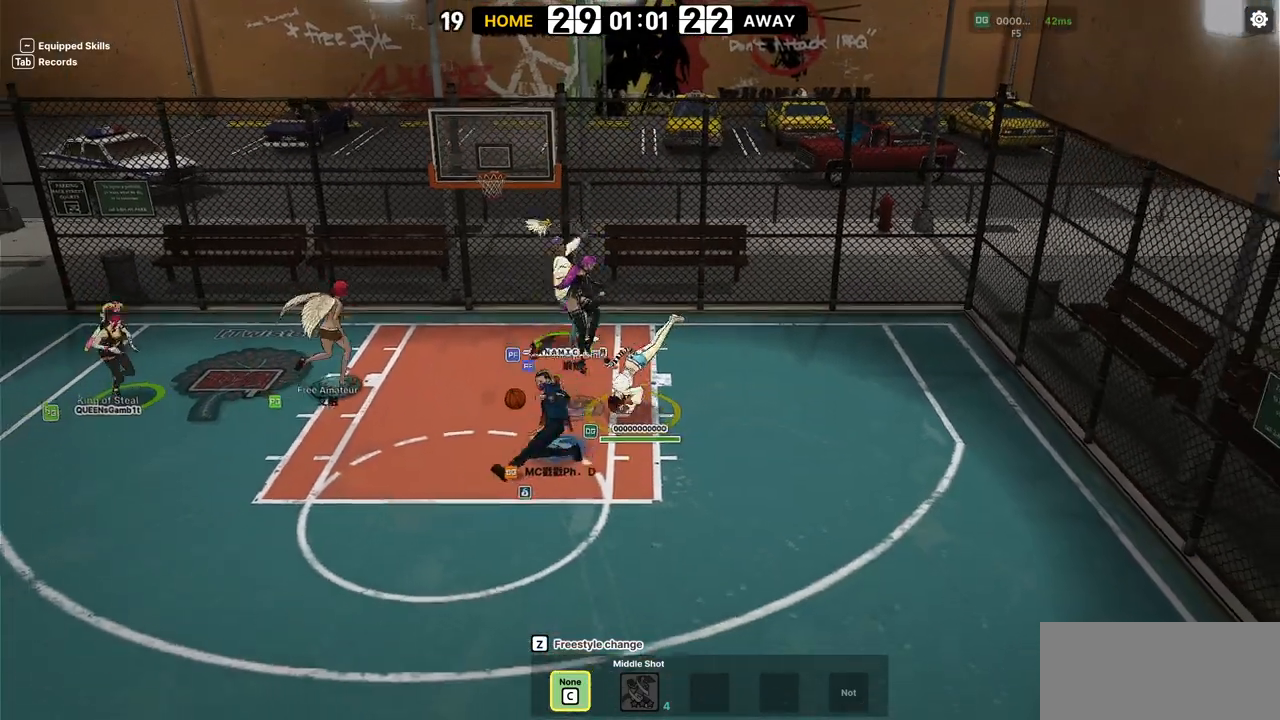
{"keys": ["down", "left"], "events": [[100, "right", "down"], [133, "down", "down"], [183, "left", "down"], [200, "right", "up"], [300, "left", "up"], [383, "left", "down"]]}
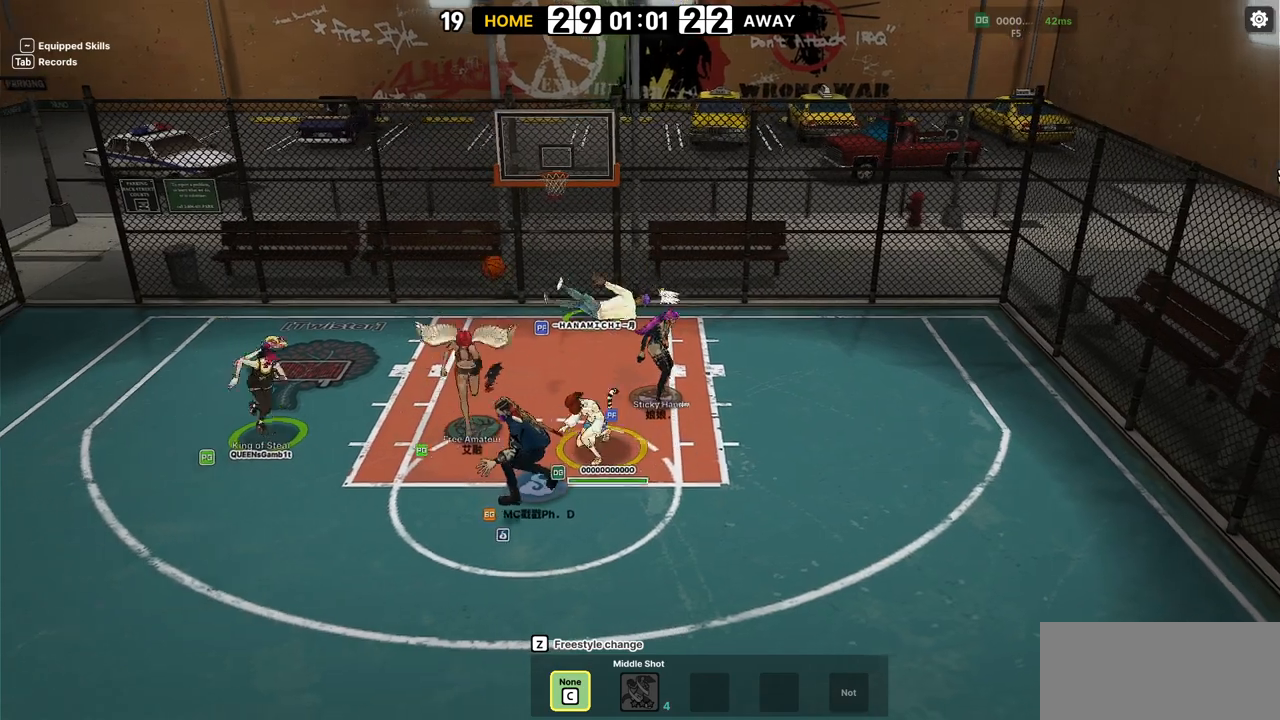
{"keys": ["down", "shift"], "events": [[83, "shift", "down"], [433, "left", "up"]]}
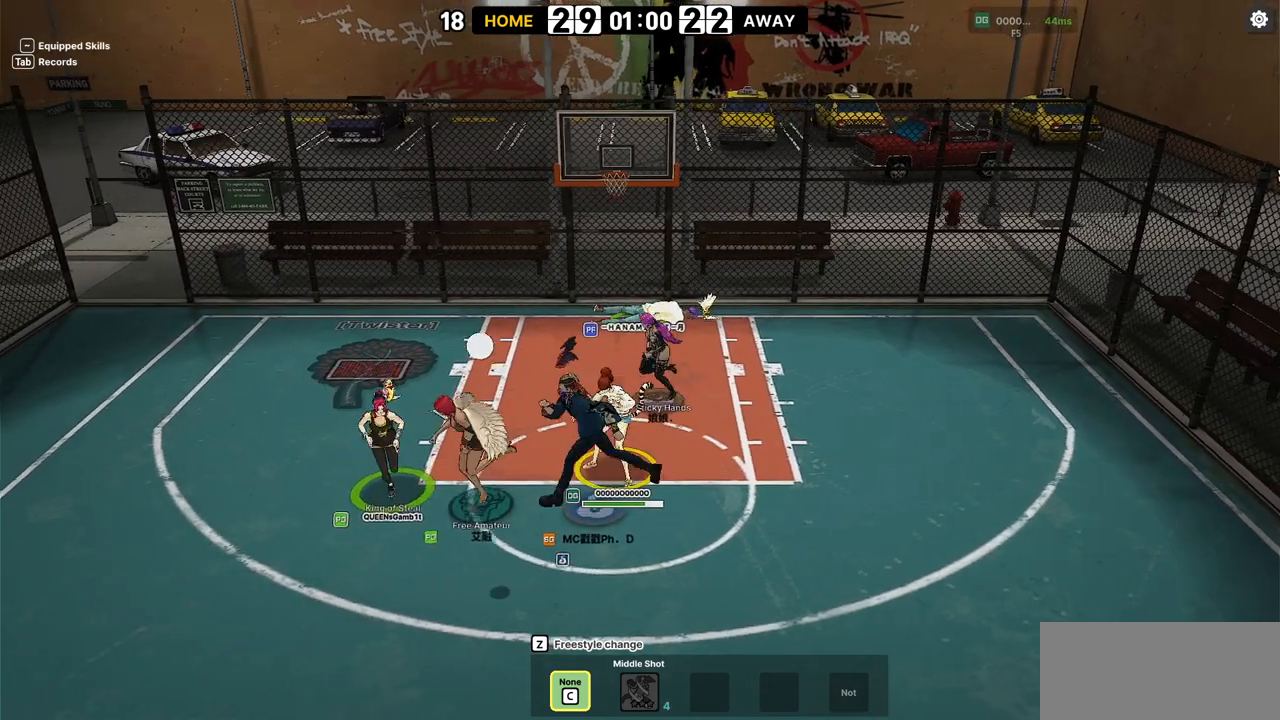
{"keys": [], "events": [[117, "s", "down"], [183, "shift", "up"], [233, "s", "up"], [400, "down", "up"]]}
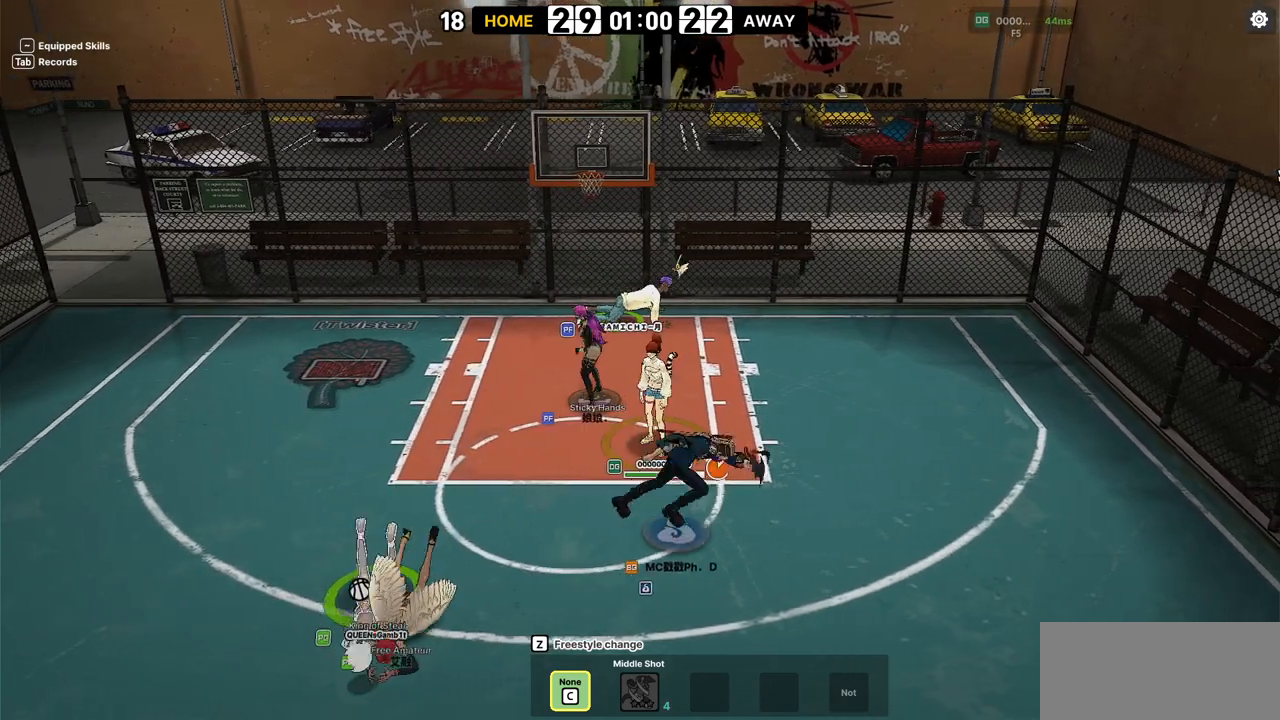
{"keys": ["down"], "events": [[150, "down", "down"], [283, "right", "down"], [500, "right", "up"]]}
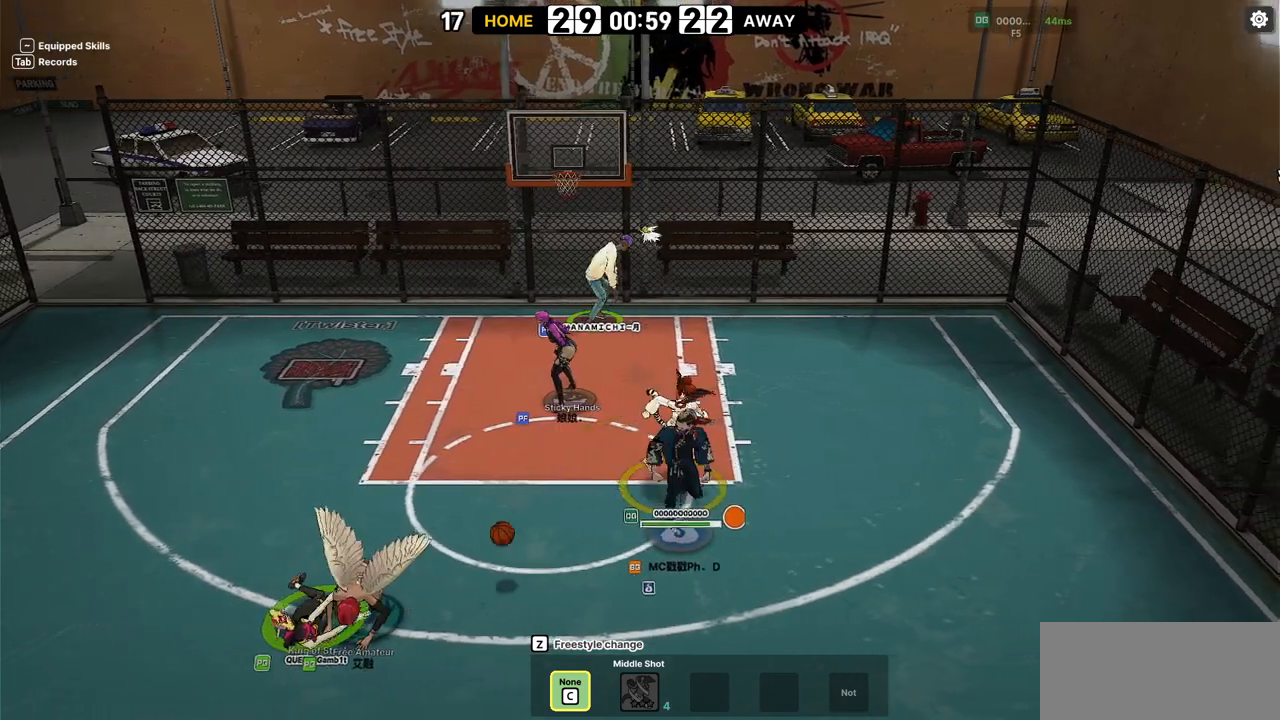
{"keys": ["up"], "events": [[133, "right", "down"], [150, "down", "up"], [450, "up", "down"], [483, "right", "up"]]}
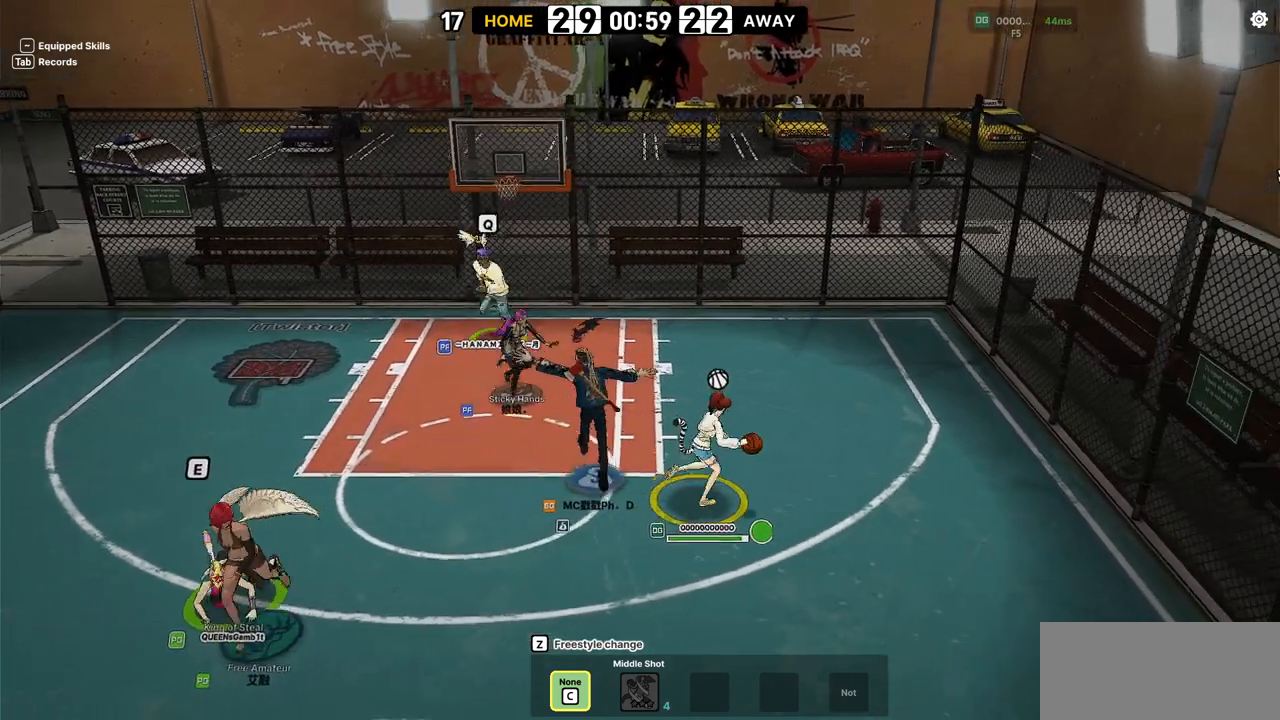
{"keys": ["up"]}